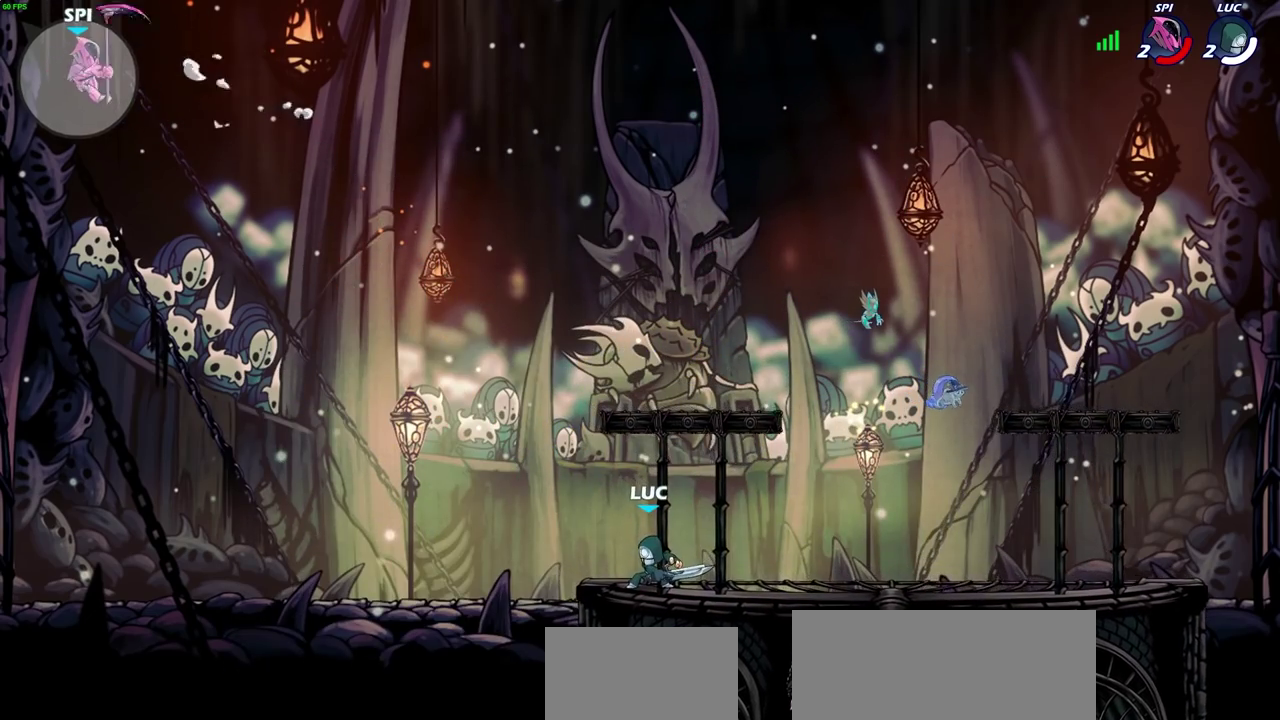
Gameplay with a controller (PlayStation layout); each line is a JSON object with the inputs held at the frame after it (dt_ms = milliseconds from this image to that frame). "events" lists button and stick changes between this image and that frame as [ms after this image, input, new state], when the widget could be followed in between. Not read: L1 R1.
{"dt_ms": 700, "buttons": [], "left_stick": "left", "right_stick": "center", "events": [[683, "left_stick", "left"]]}
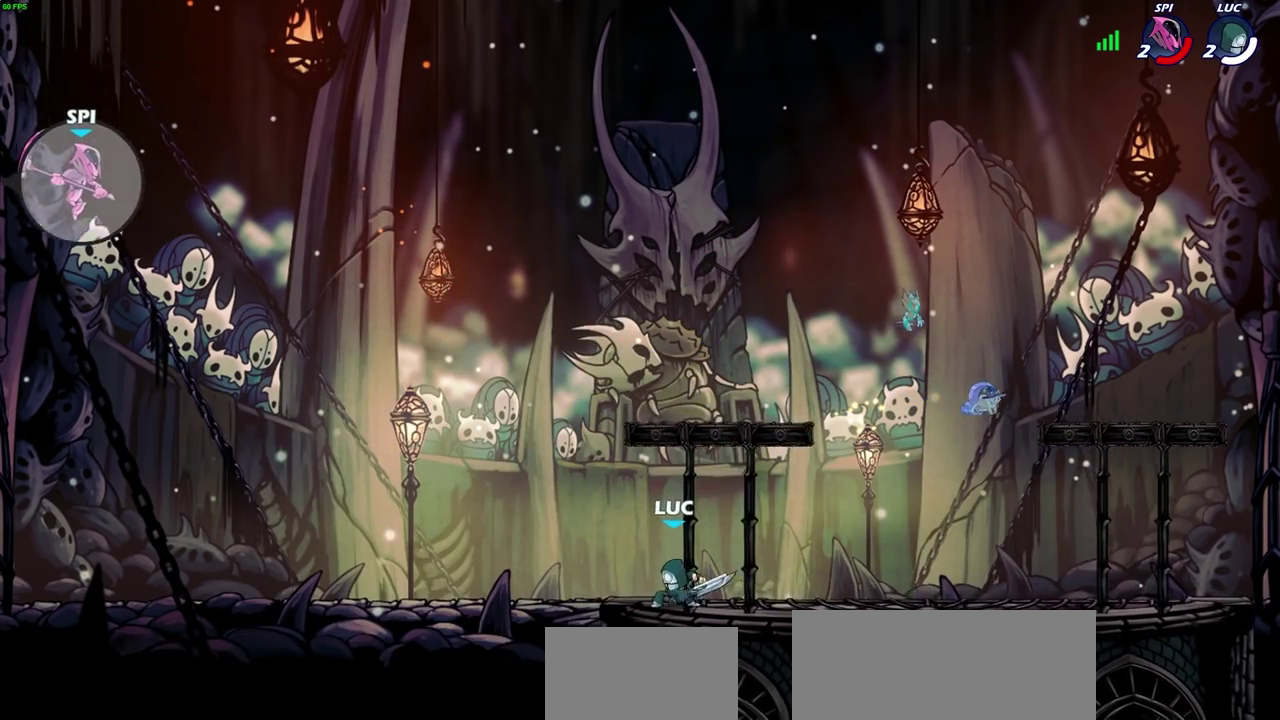
{"dt_ms": 300, "buttons": ["CIRCLE"], "left_stick": "left", "right_stick": "center", "events": [[100, "R2", "down"], [167, "CIRCLE", "down"], [267, "R2", "up"]]}
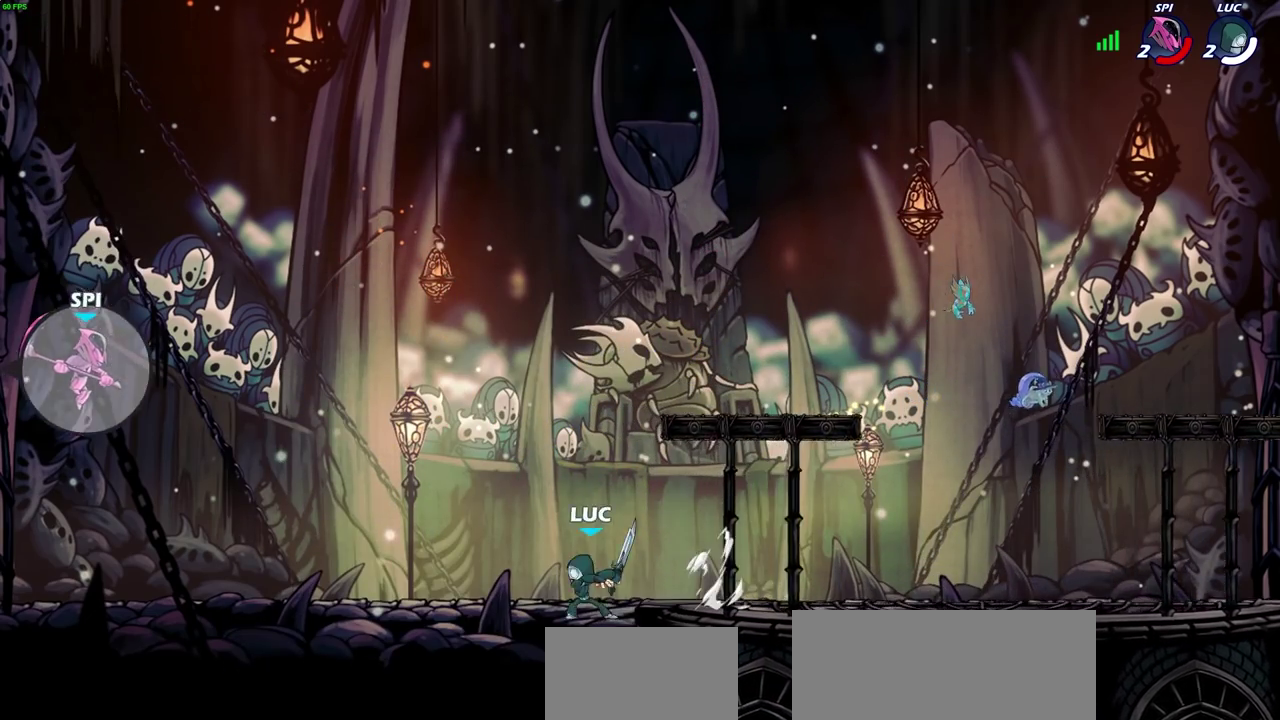
{"dt_ms": 300, "buttons": ["CIRCLE"], "left_stick": "left", "right_stick": "center", "events": []}
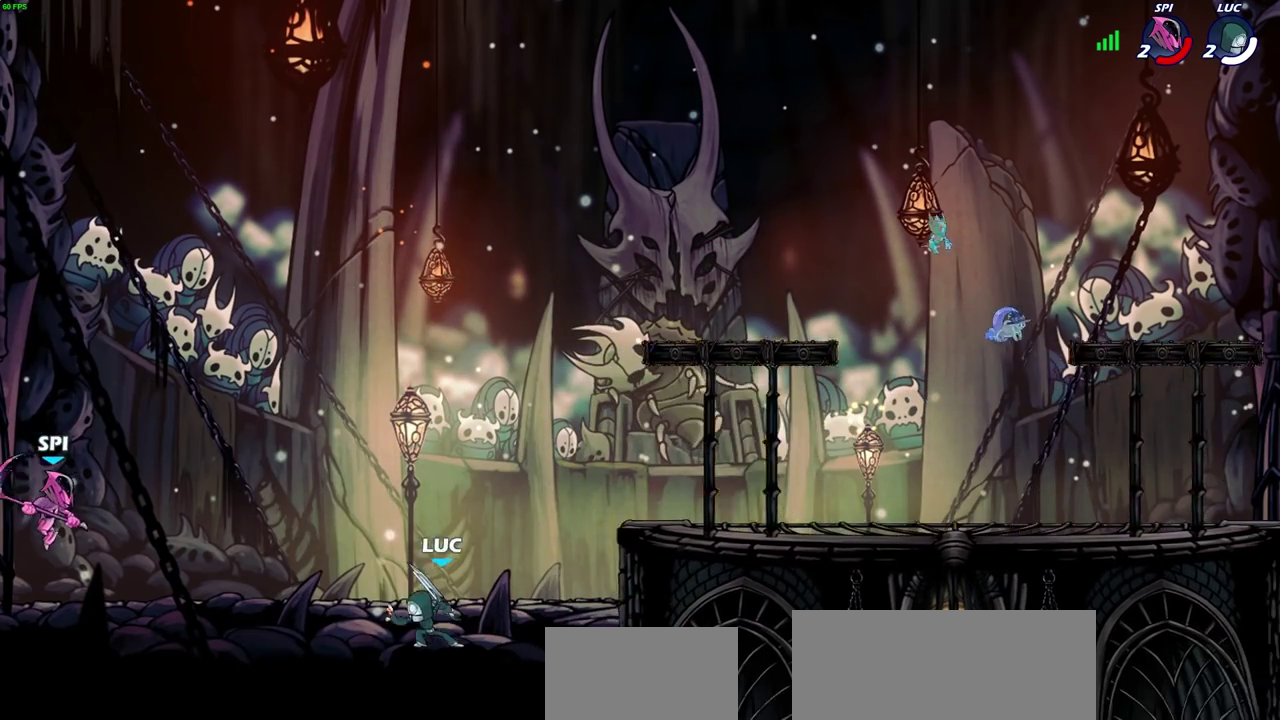
{"dt_ms": 700, "buttons": [], "left_stick": "center", "right_stick": "center", "events": [[300, "CIRCLE", "up"], [633, "left_stick", "center"]]}
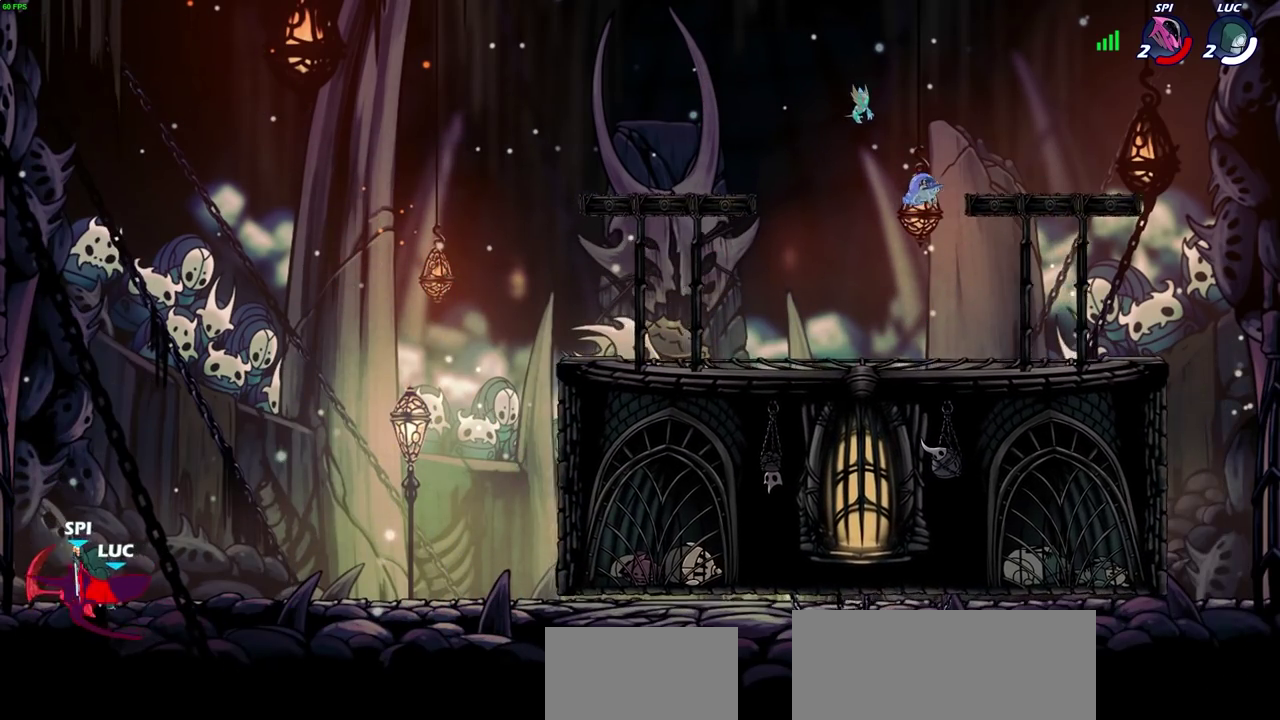
{"dt_ms": 500, "buttons": [], "left_stick": "up-right", "right_stick": "center", "events": [[450, "left_stick", "up-right"]]}
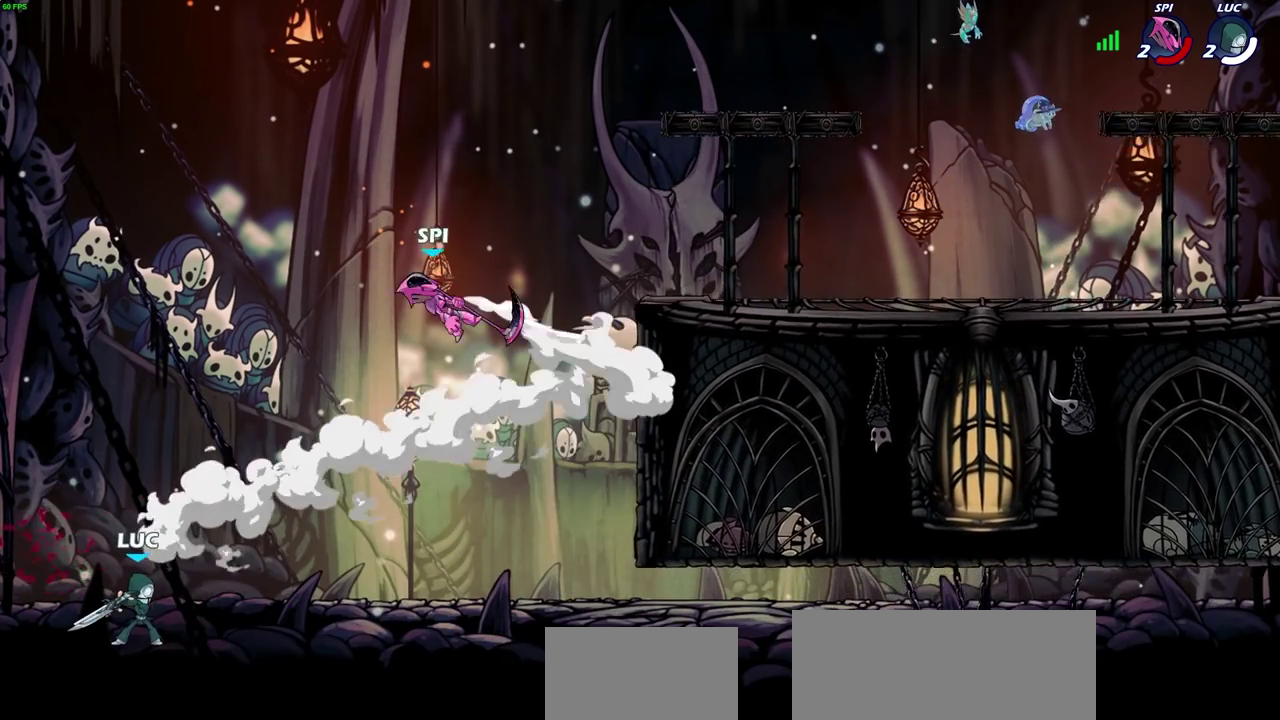
{"dt_ms": 600, "buttons": ["CROSS"], "left_stick": "up-right", "right_stick": "center", "events": [[133, "R2", "down"], [550, "R2", "up"], [583, "CROSS", "down"]]}
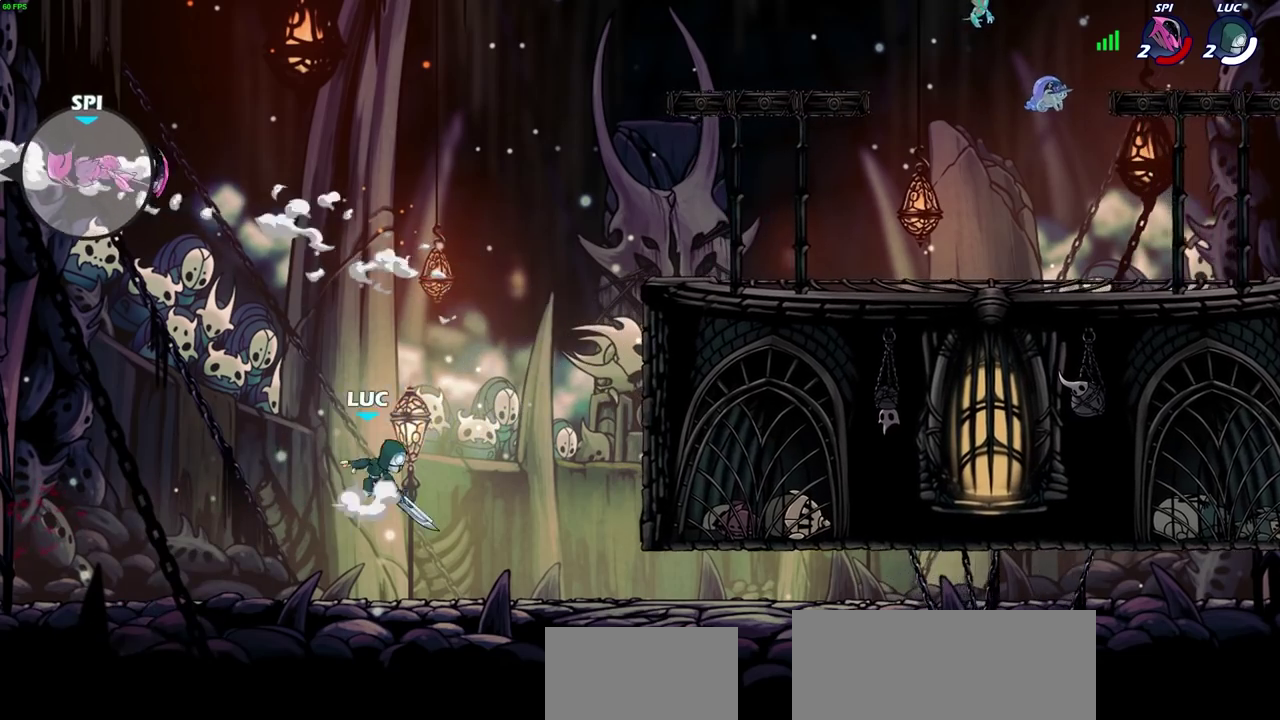
{"dt_ms": 400, "buttons": [], "left_stick": "up-right", "right_stick": "center", "events": [[83, "CIRCLE", "down"], [100, "CROSS", "up"], [250, "CIRCLE", "up"]]}
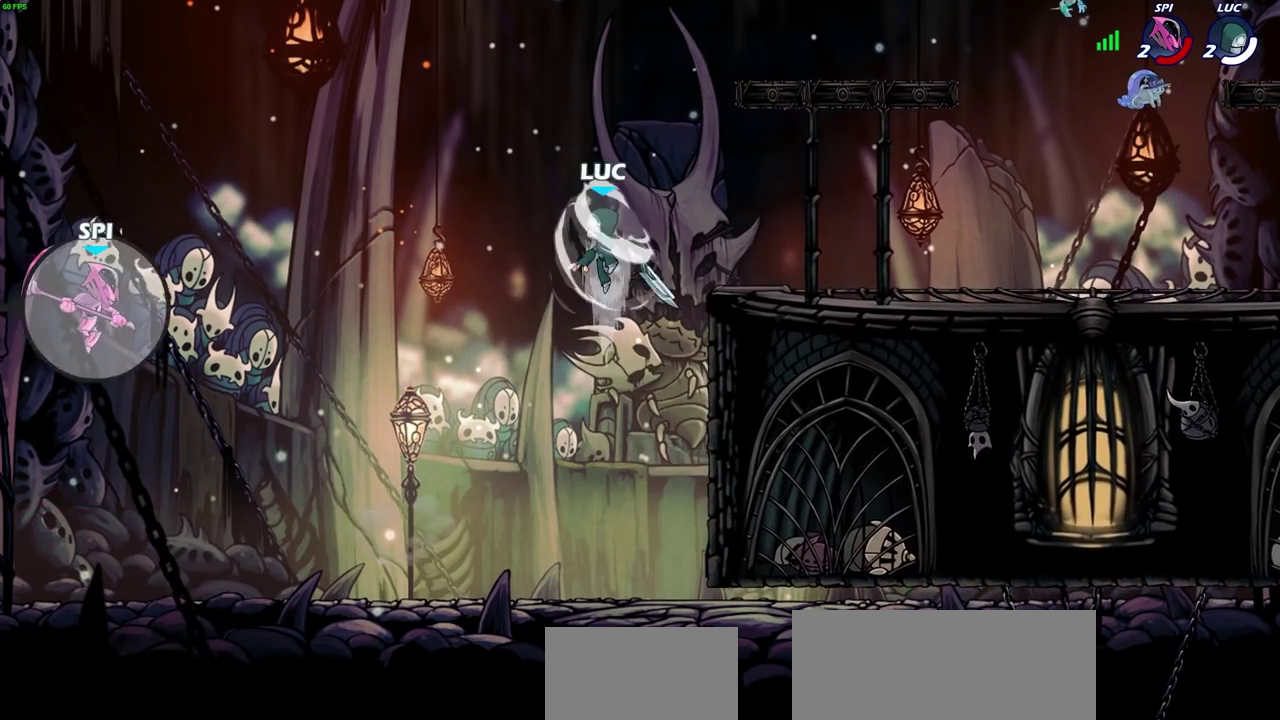
{"dt_ms": 500, "buttons": [], "left_stick": "down-left", "right_stick": "center", "events": [[300, "left_stick", "right"], [400, "left_stick", "down-left"]]}
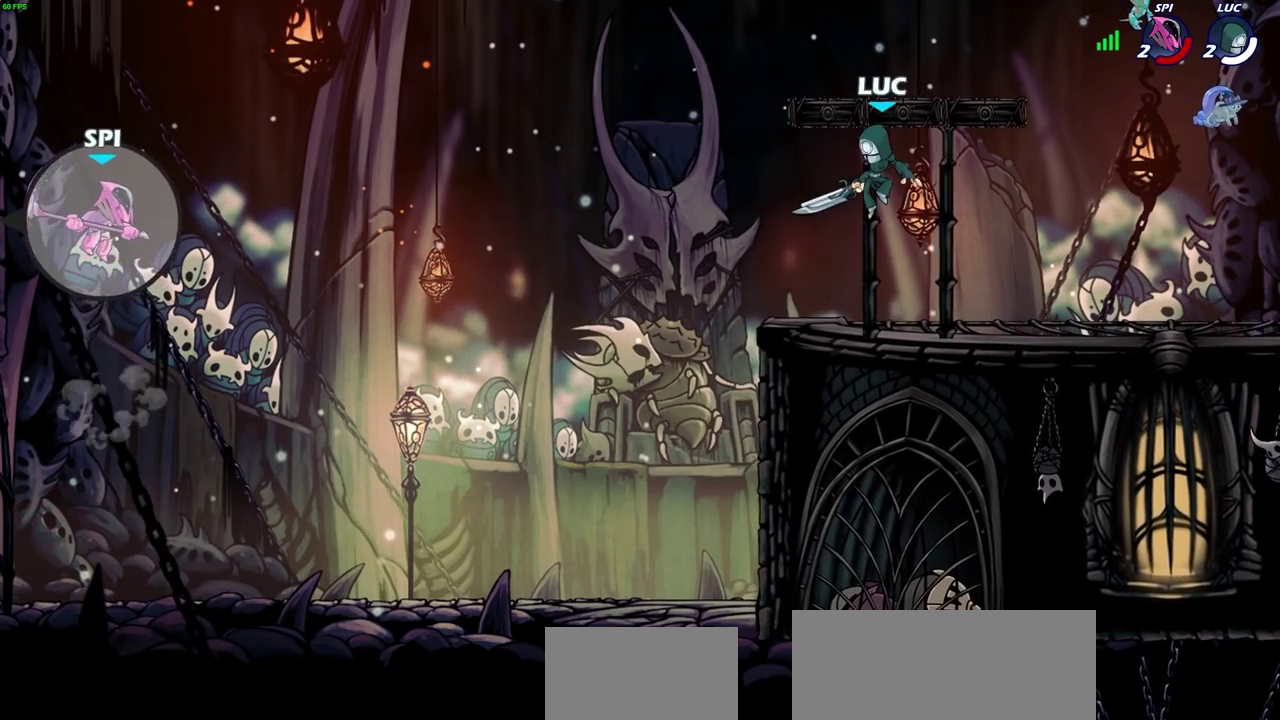
{"dt_ms": 500, "buttons": [], "left_stick": "center", "right_stick": "center", "events": [[33, "left_stick", "left"], [83, "left_stick", "up-left"], [150, "left_stick", "center"]]}
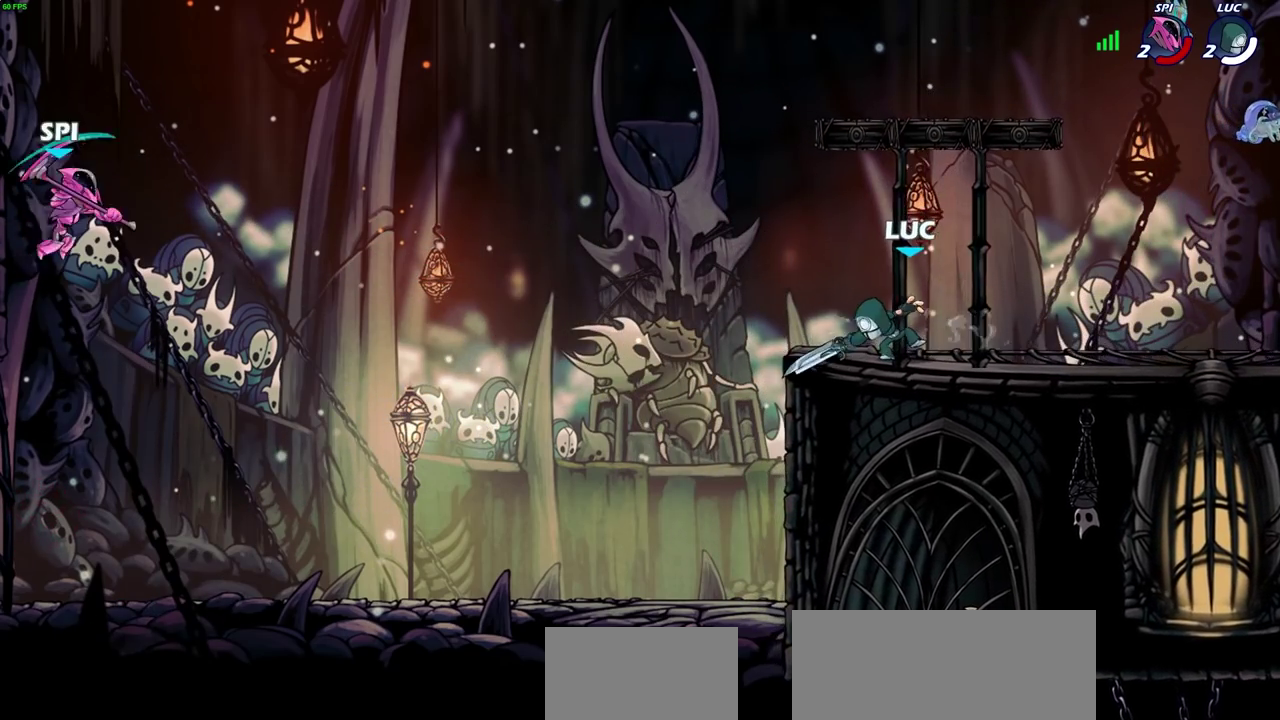
{"dt_ms": 500, "buttons": ["CIRCLE"], "left_stick": "down-left", "right_stick": "center", "events": [[283, "left_stick", "down-left"], [367, "R2", "down"], [383, "CIRCLE", "down"], [483, "R2", "up"]]}
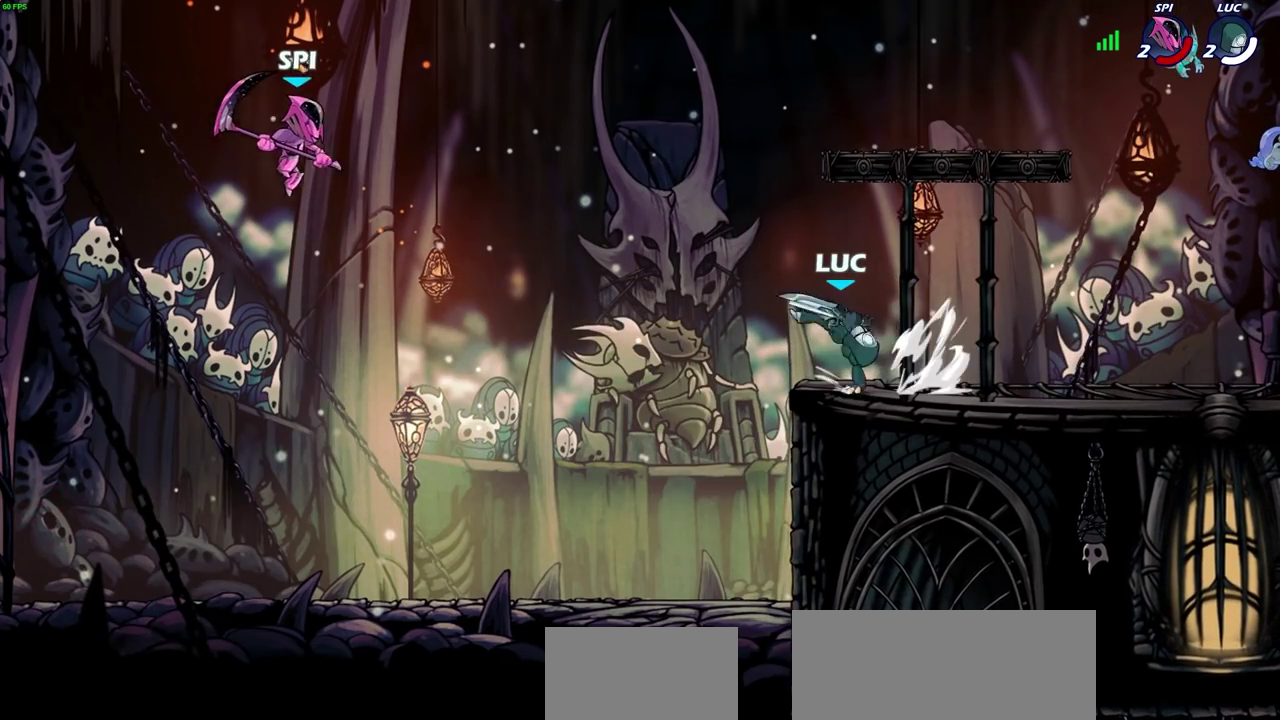
{"dt_ms": 500, "buttons": ["CIRCLE"], "left_stick": "down-left", "right_stick": "center", "events": [[150, "left_stick", "down"], [417, "left_stick", "down-left"]]}
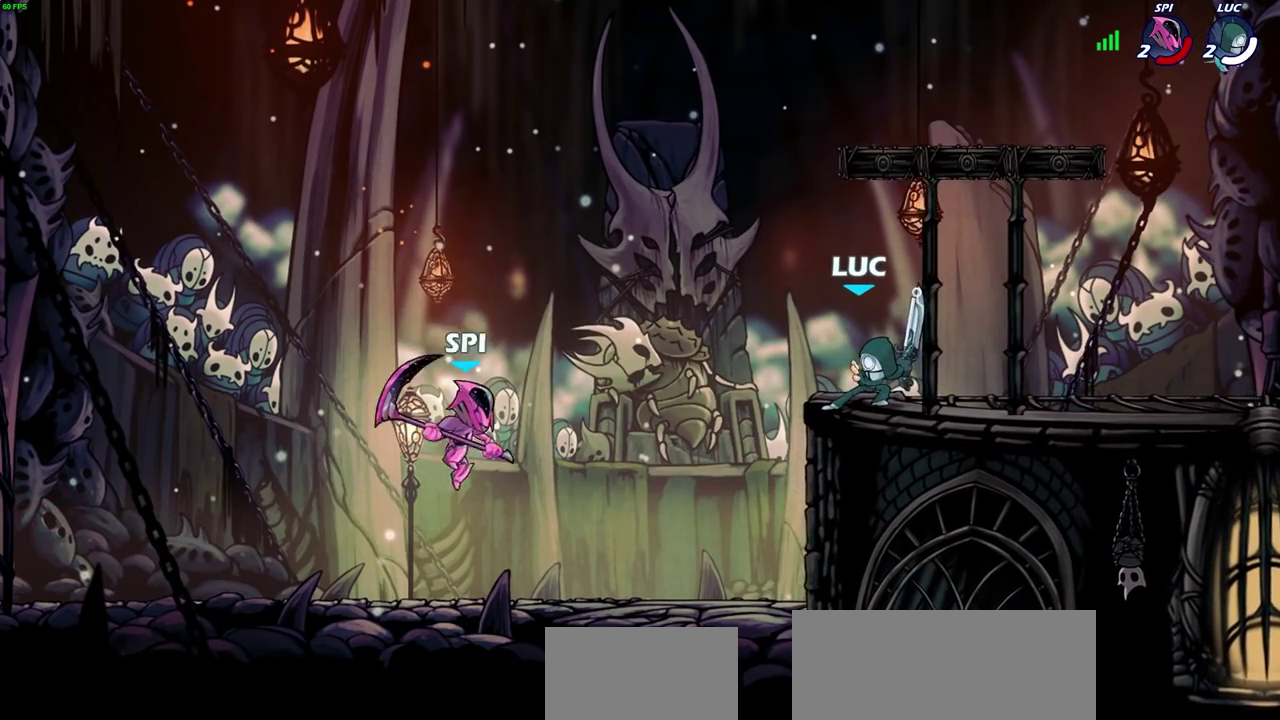
{"dt_ms": 500, "buttons": ["CIRCLE"], "left_stick": "down-left", "right_stick": "center", "events": []}
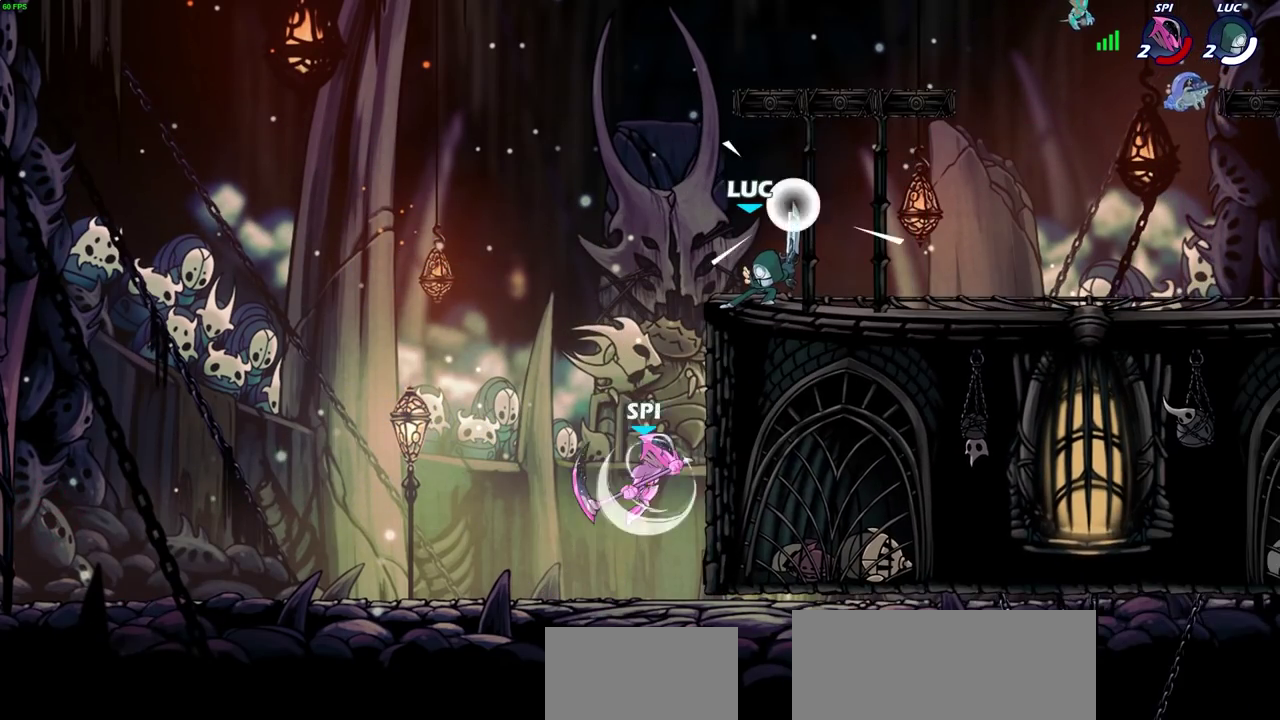
{"dt_ms": 500, "buttons": [], "left_stick": "center", "right_stick": "center", "events": [[450, "CIRCLE", "up"], [450, "left_stick", "center"]]}